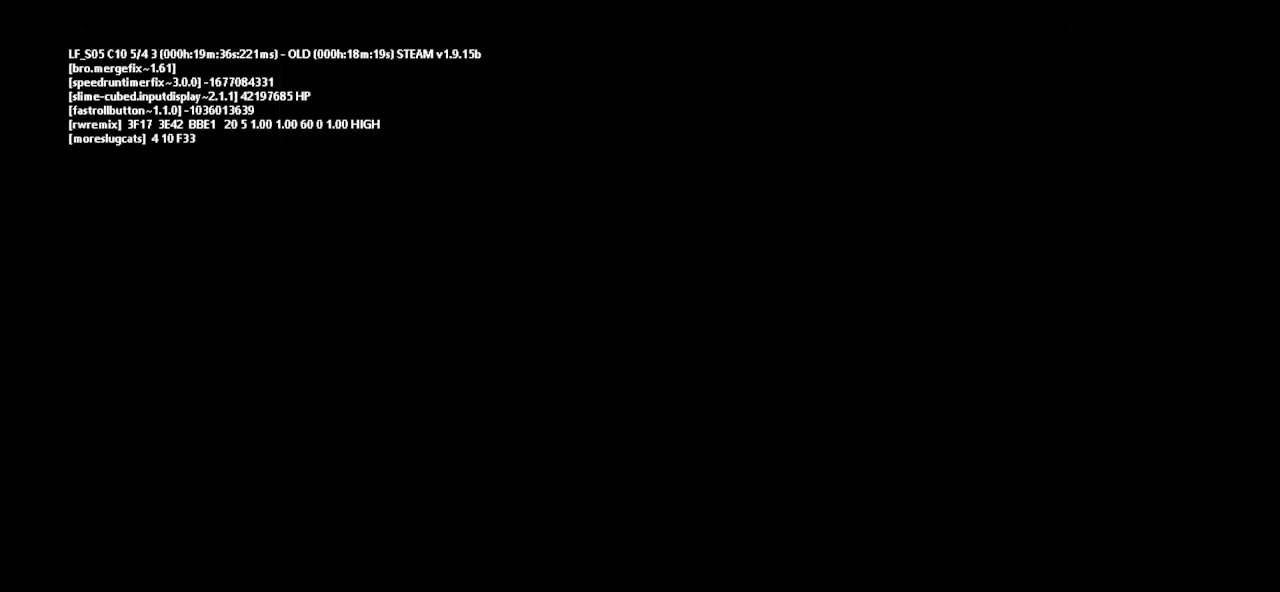
Gameplay with keyboard and mouse; each line is a JSON object with the keys held at the frame after it. "events" lists presses ("down") and releases ("up") of "down", "g", "j", "left", "r", "right", "t" and "up" between this image and that frame as [ms after this image, input, new state], when the widget could be followed in between. No other keys are recorded. Mouse buttons are not recorded. Not read: mouse_move.
{"keys": [], "events": [[417, "up", "down"], [483, "up", "up"]]}
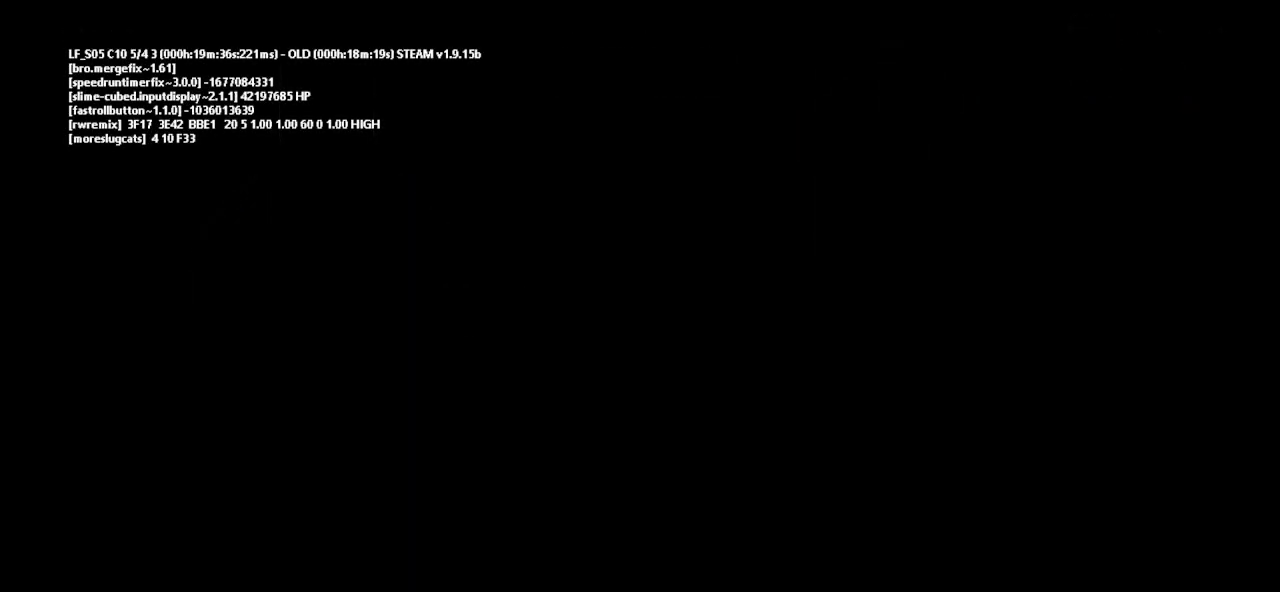
{"keys": ["up"], "events": [[100, "up", "down"], [150, "up", "up"], [267, "up", "down"], [333, "up", "up"], [450, "up", "down"]]}
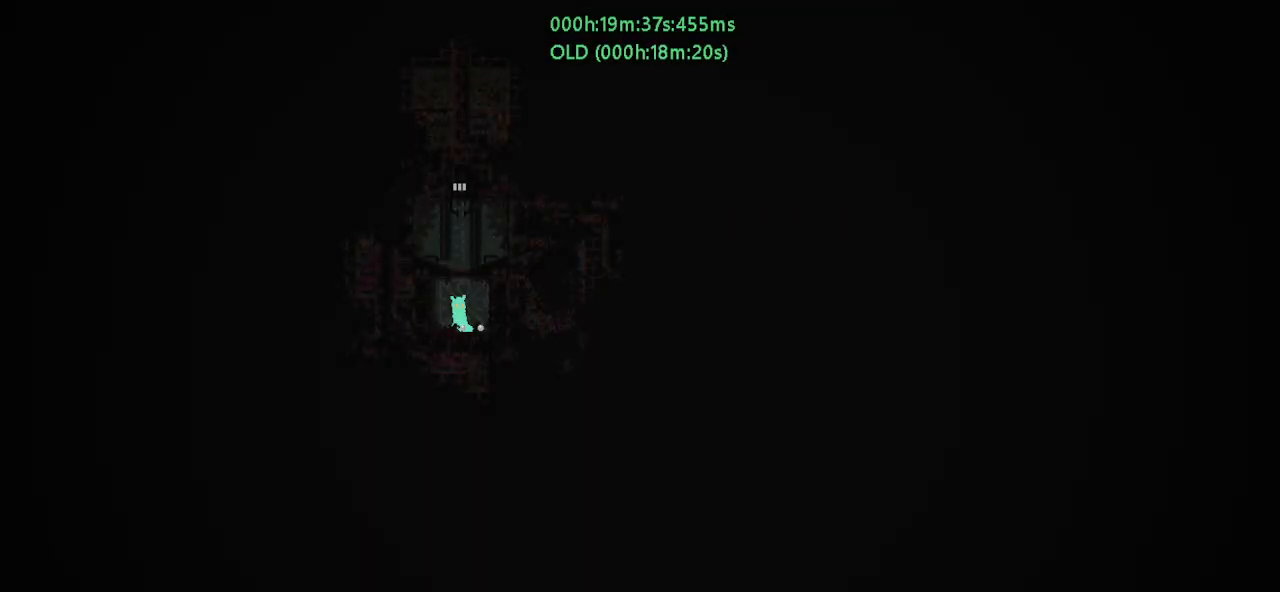
{"keys": ["up"], "events": []}
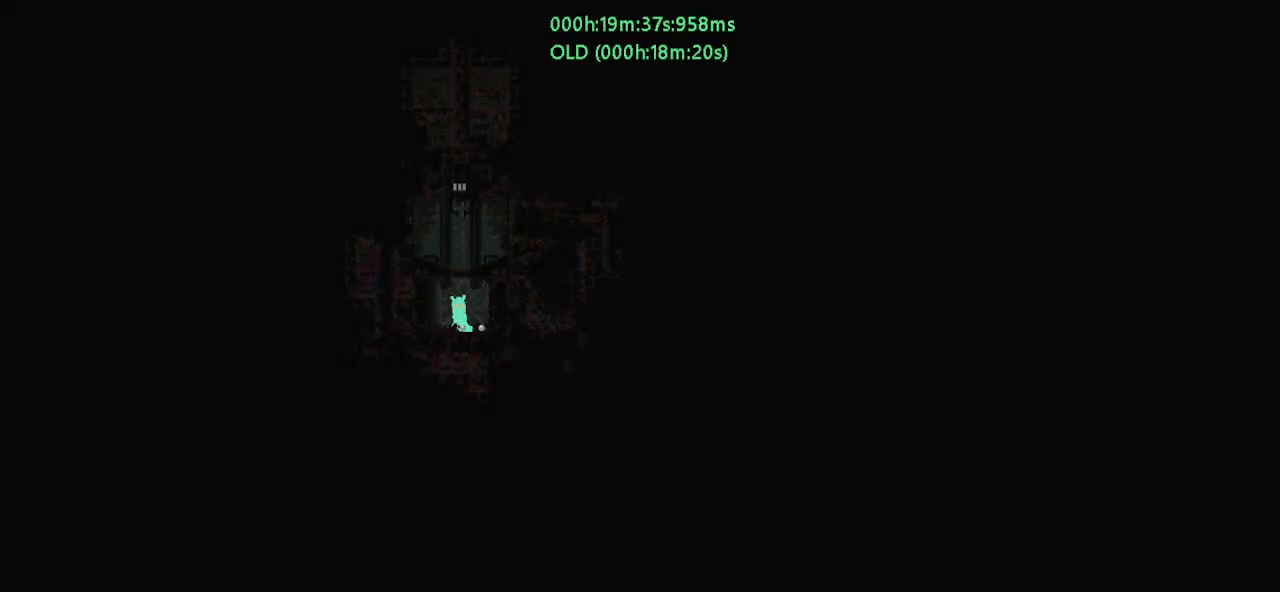
{"keys": ["j", "up"], "events": [[433, "j", "down"]]}
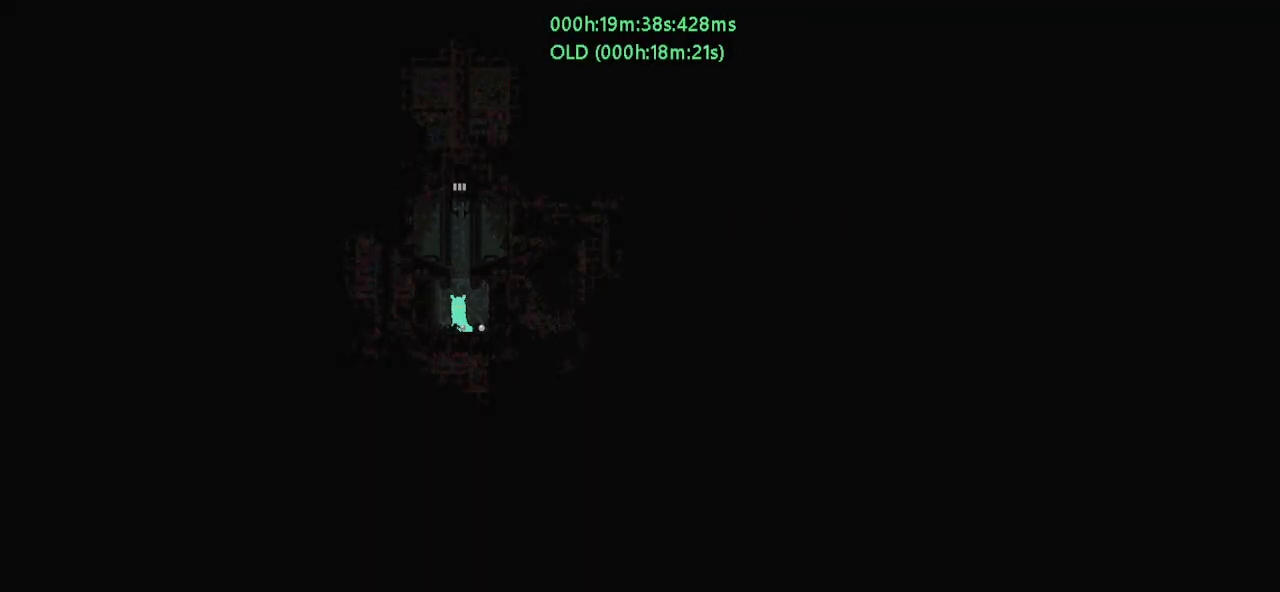
{"keys": ["up"], "events": [[367, "j", "up"]]}
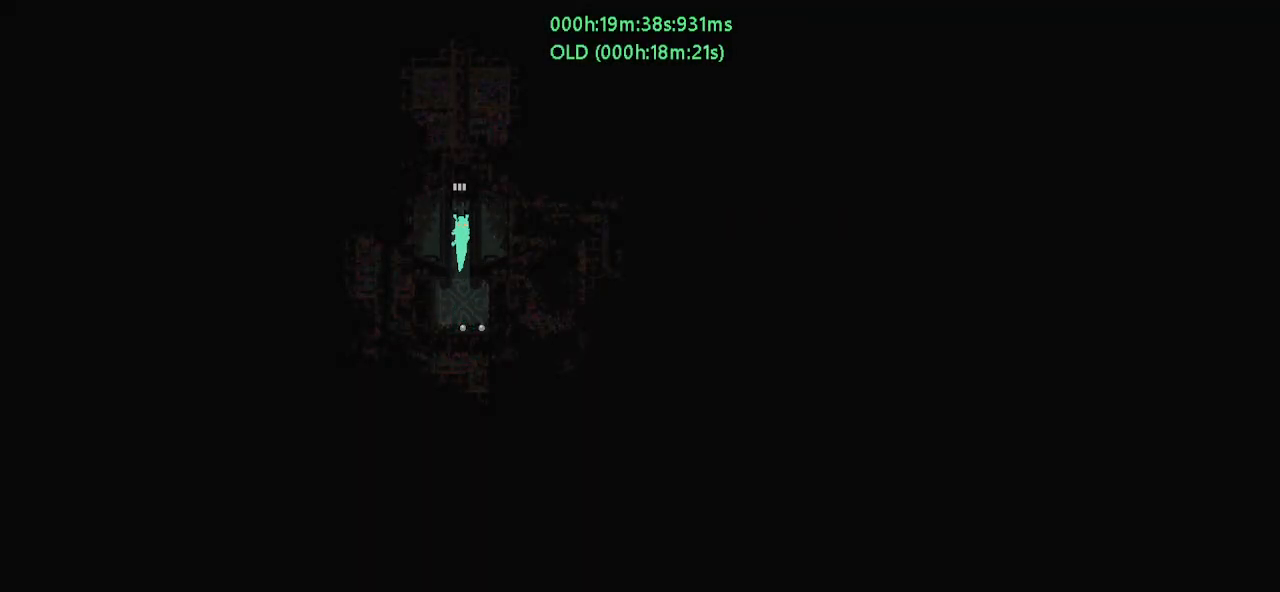
{"keys": ["up"], "events": []}
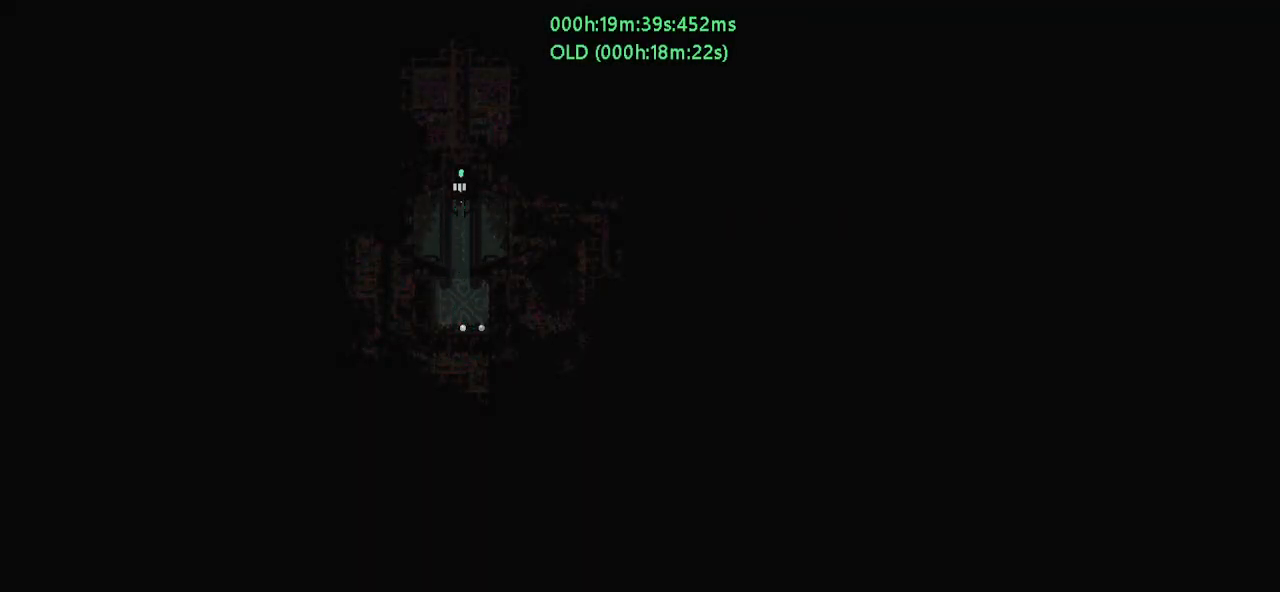
{"keys": ["up"], "events": []}
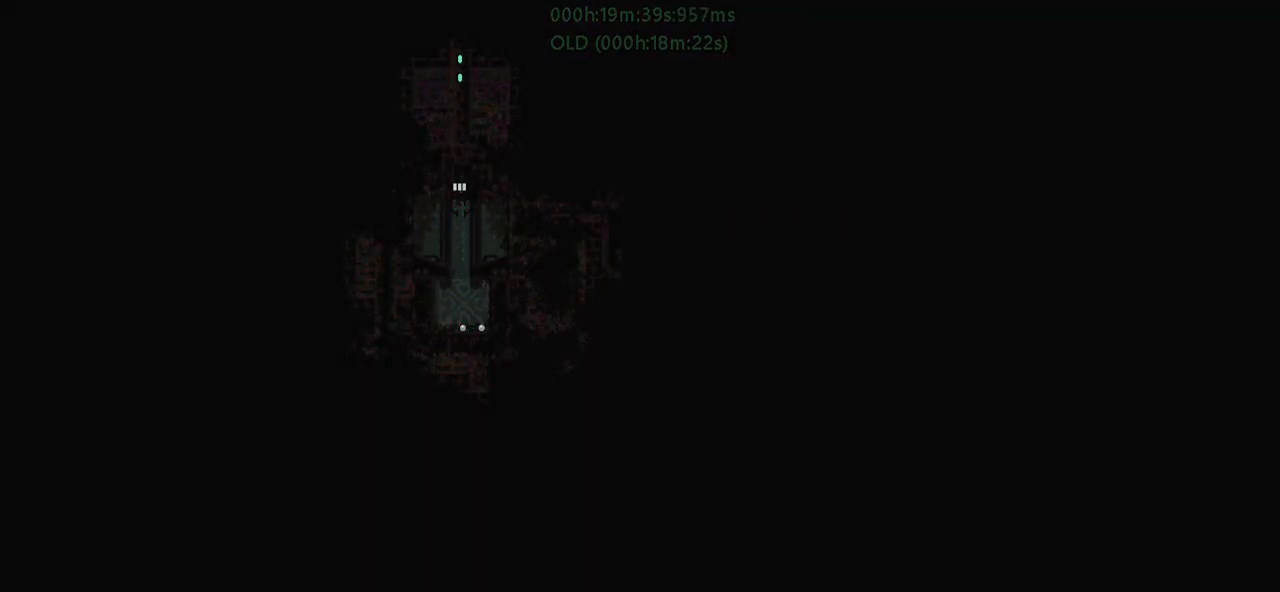
{"keys": ["up"], "events": []}
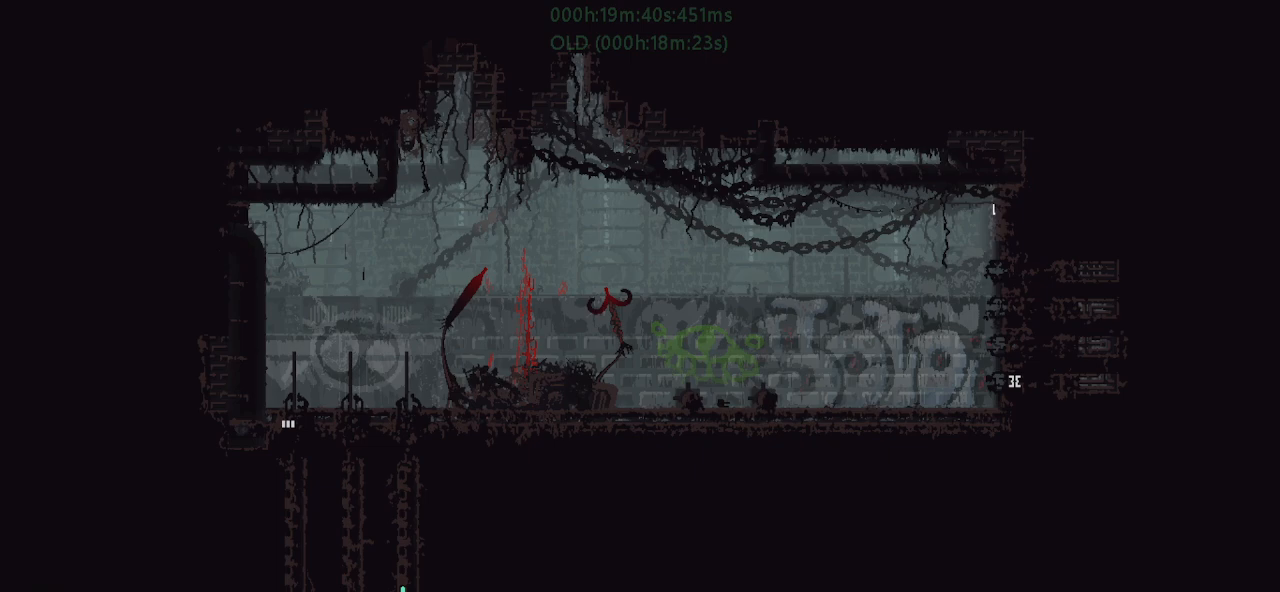
{"keys": ["up"], "events": []}
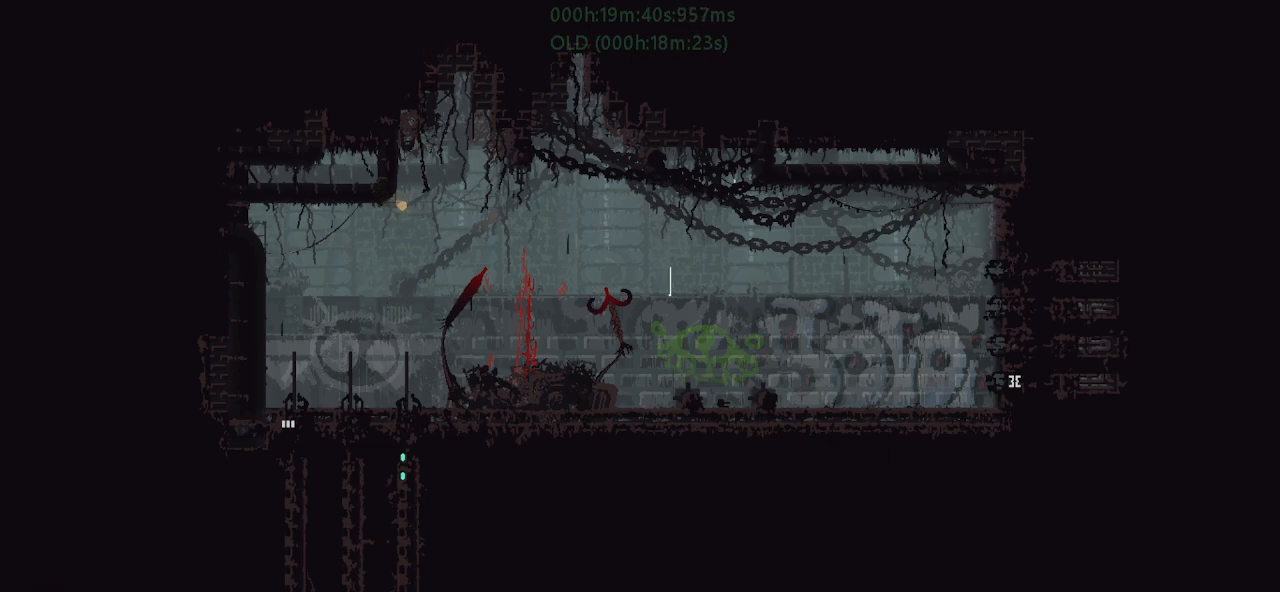
{"keys": ["left"], "events": [[117, "j", "down"], [117, "left", "down"], [217, "up", "up"], [317, "j", "up"]]}
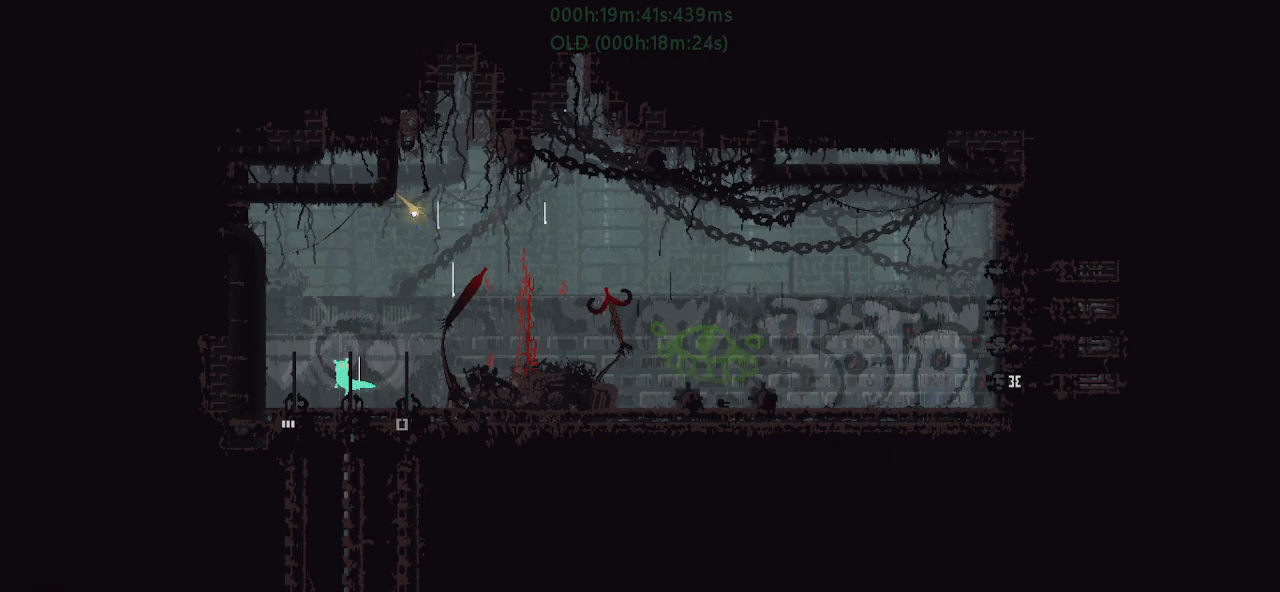
{"keys": ["down"], "events": [[133, "down", "down"], [217, "left", "up"]]}
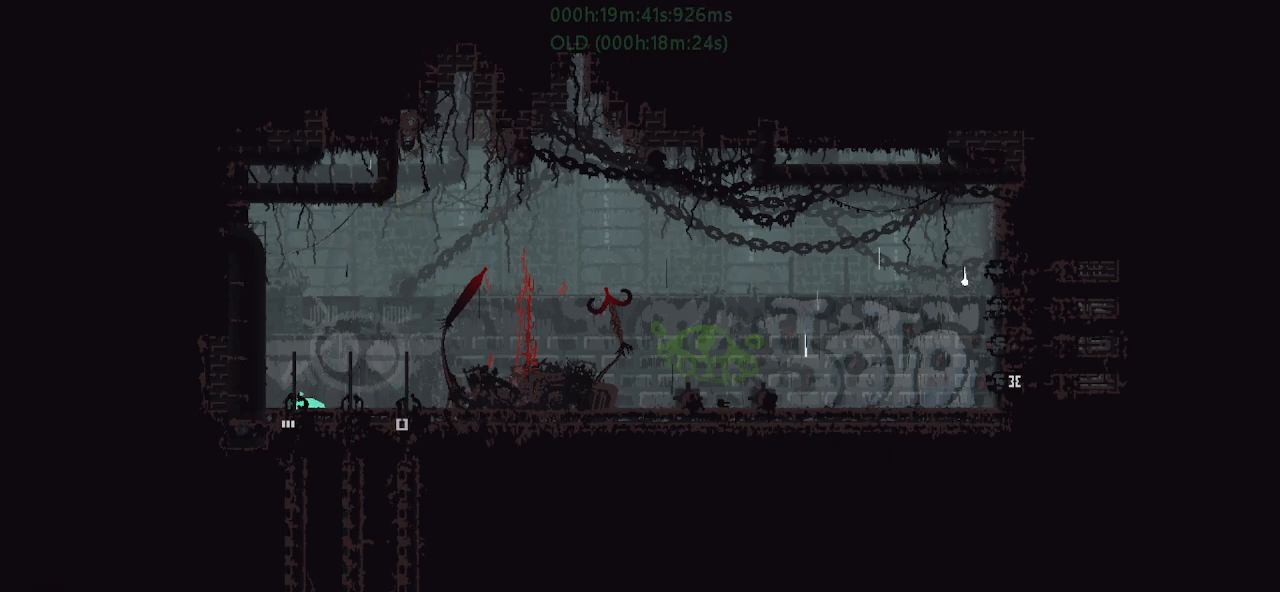
{"keys": ["down"], "events": []}
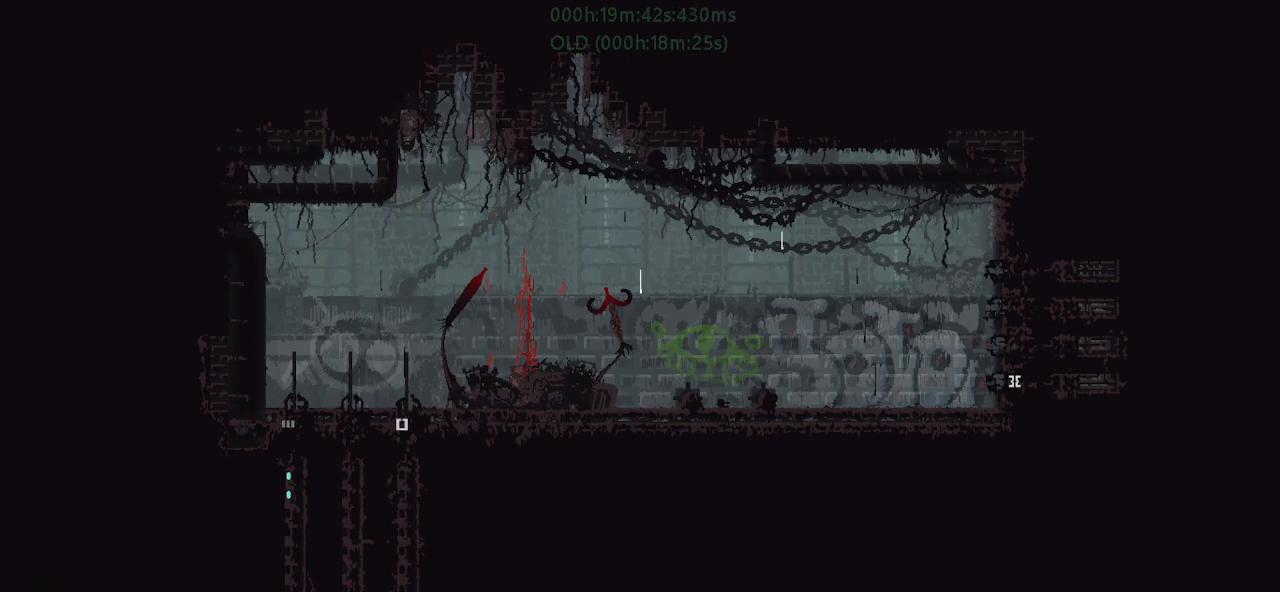
{"keys": ["down"], "events": []}
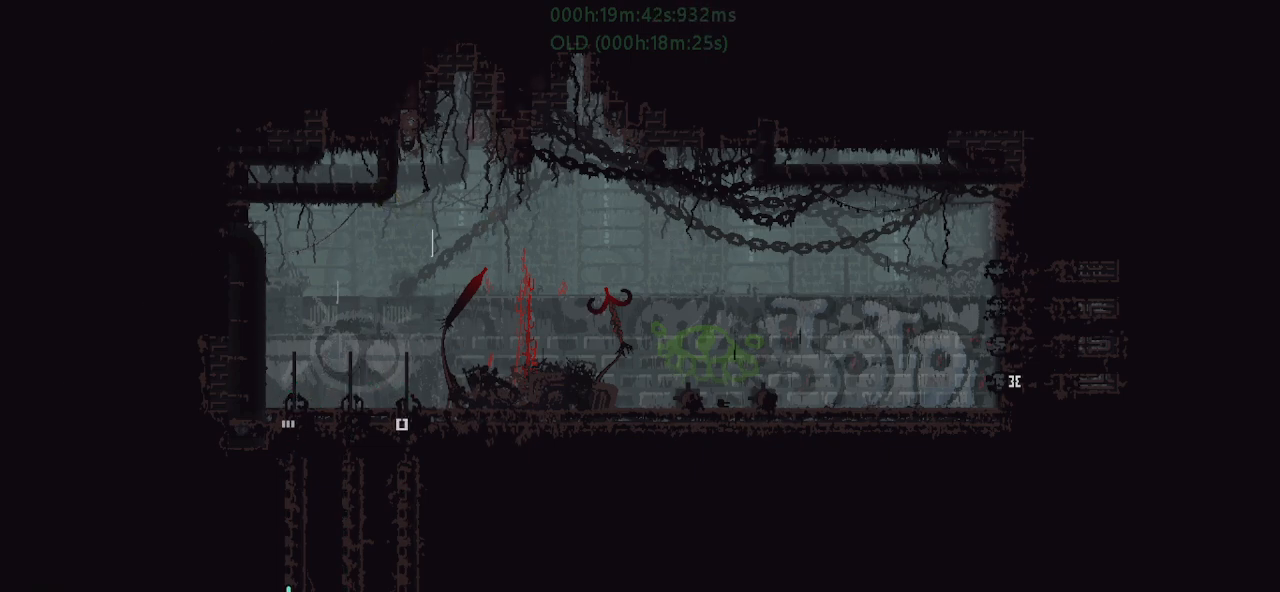
{"keys": ["down"], "events": []}
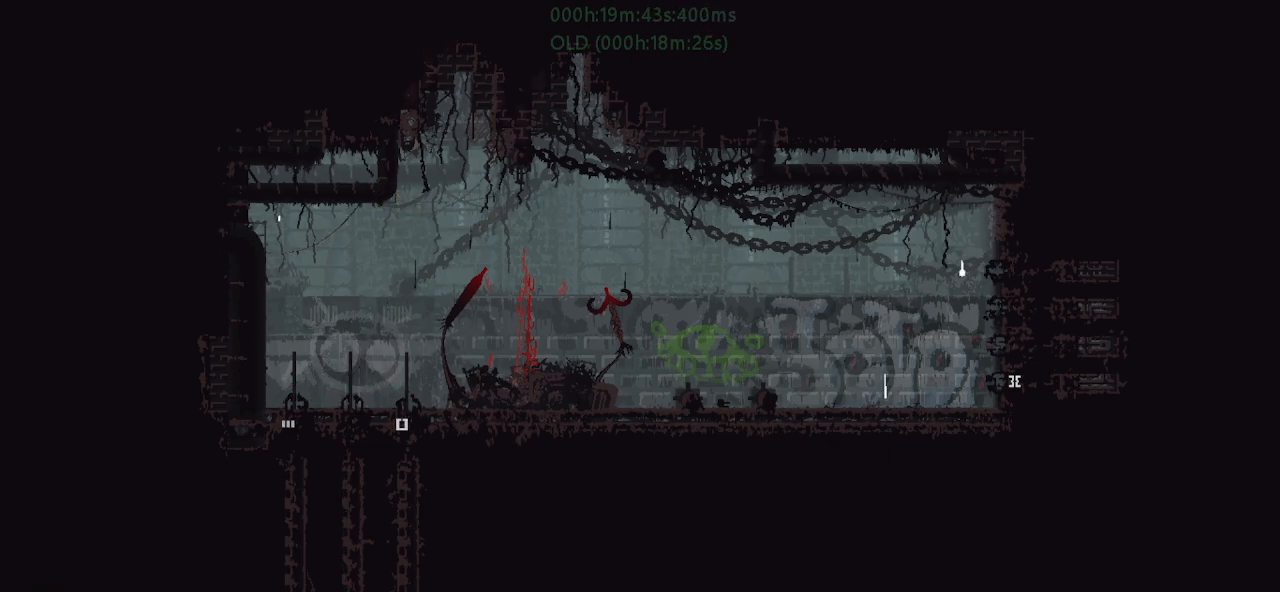
{"keys": ["down"], "events": []}
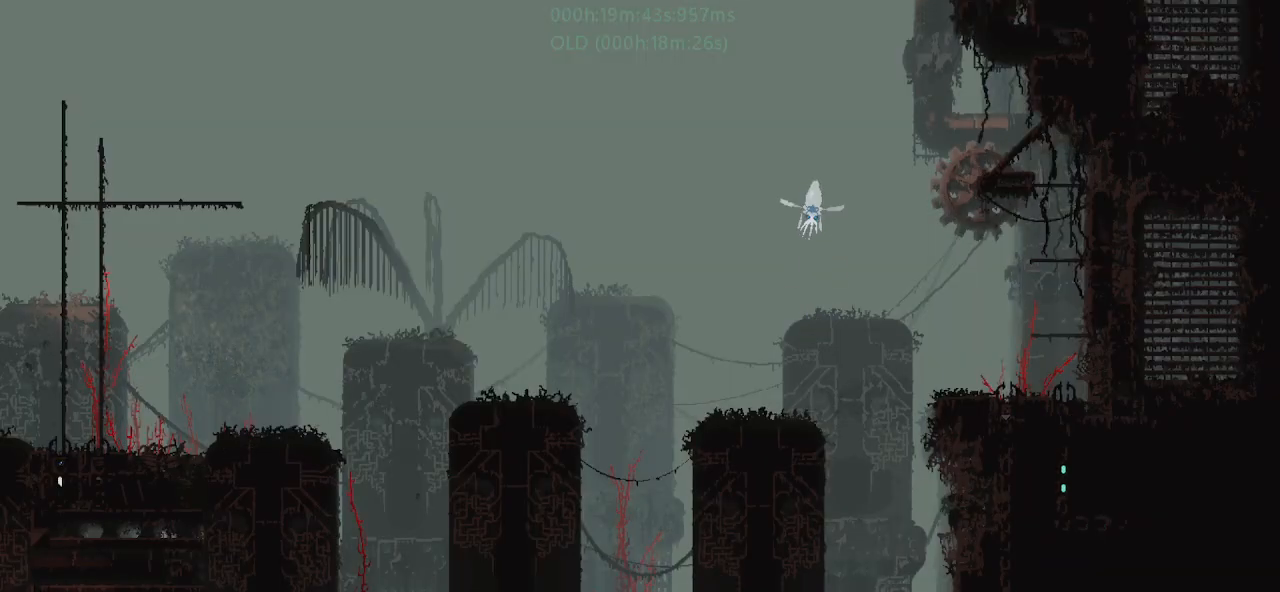
{"keys": ["left", "r"], "events": [[133, "down", "up"], [133, "up", "down"], [233, "j", "down"], [350, "r", "down"], [417, "left", "down"], [450, "up", "up"], [467, "j", "up"]]}
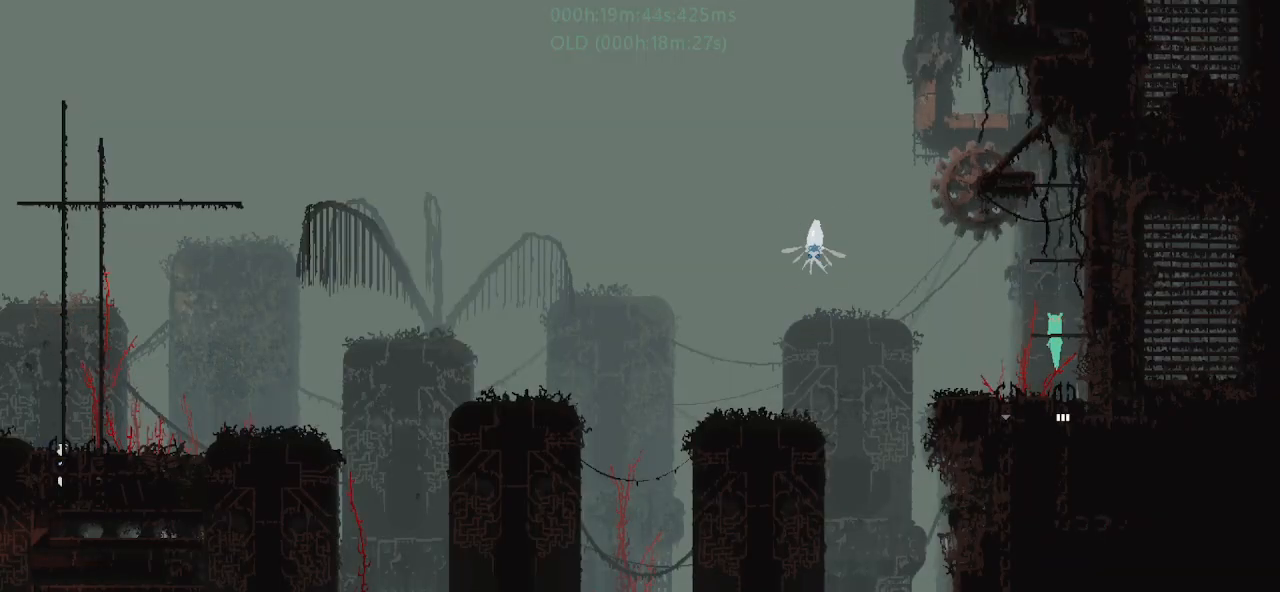
{"keys": ["left", "r"], "events": []}
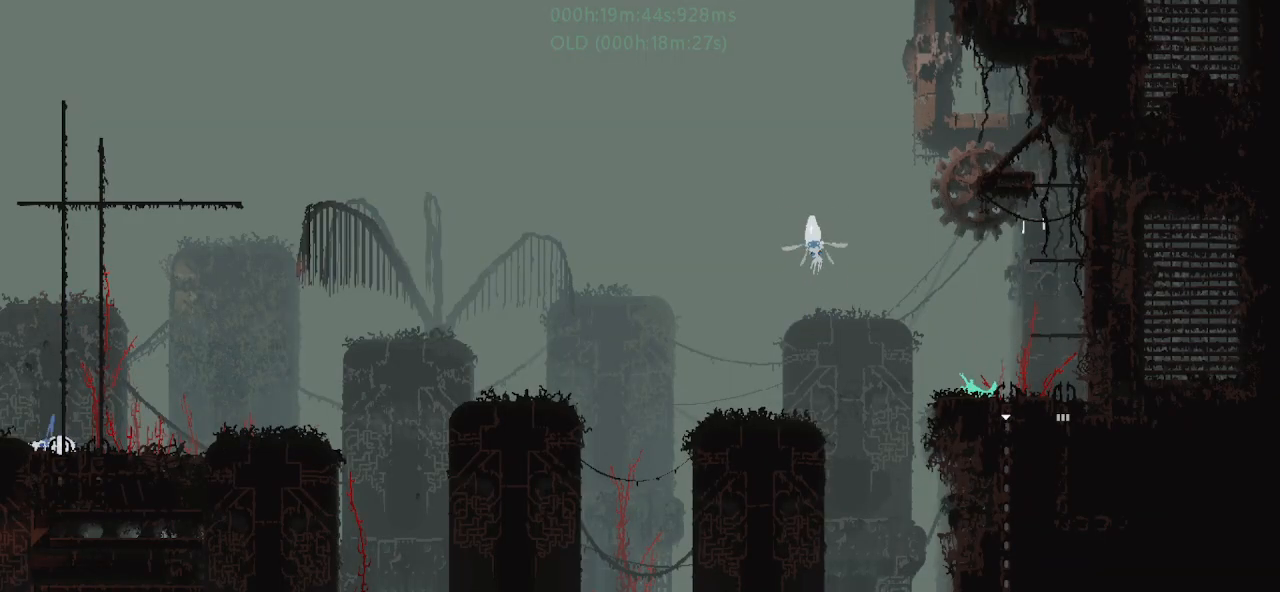
{"keys": ["left", "up"], "events": [[100, "j", "down"], [400, "j", "up"], [400, "r", "up"], [433, "up", "down"]]}
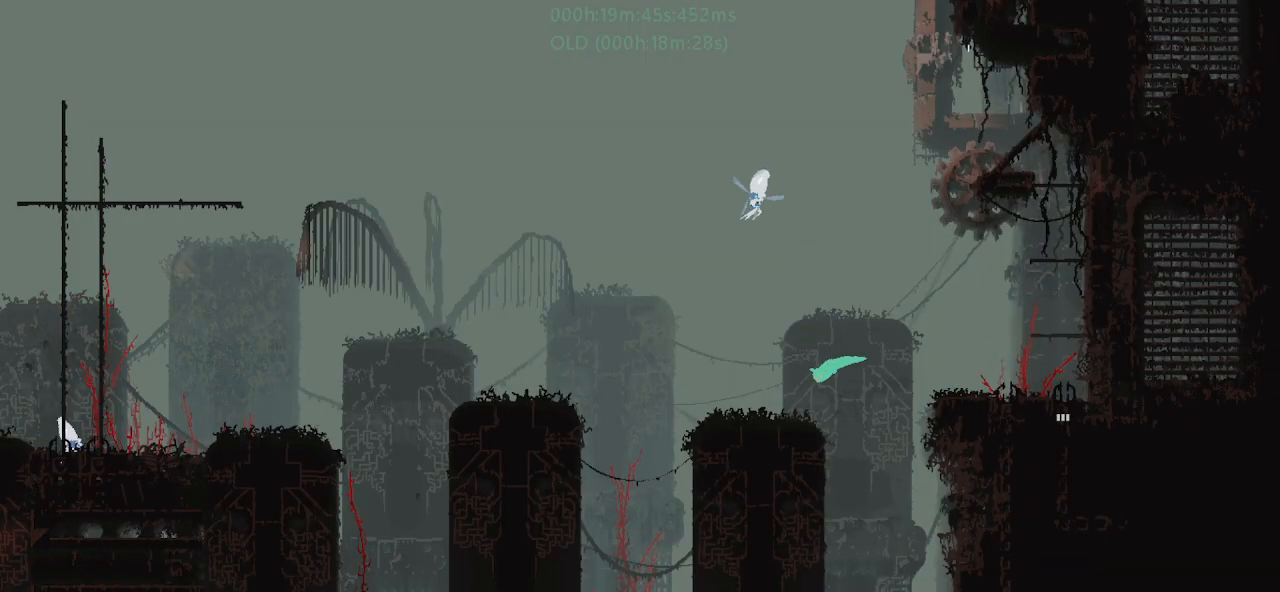
{"keys": ["up"], "events": [[33, "left", "up"], [50, "up", "up"], [150, "up", "down"], [267, "up", "up"], [333, "up", "down"]]}
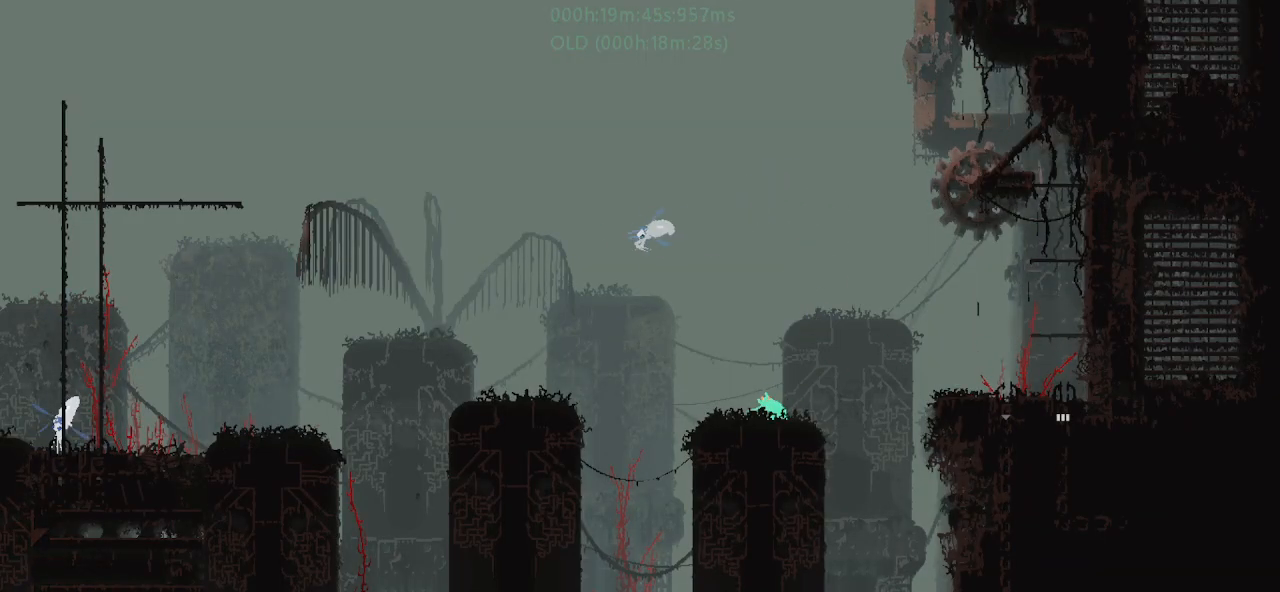
{"keys": ["j", "right"], "events": [[117, "left", "down"], [133, "up", "up"], [433, "left", "up"], [450, "right", "down"], [467, "j", "down"]]}